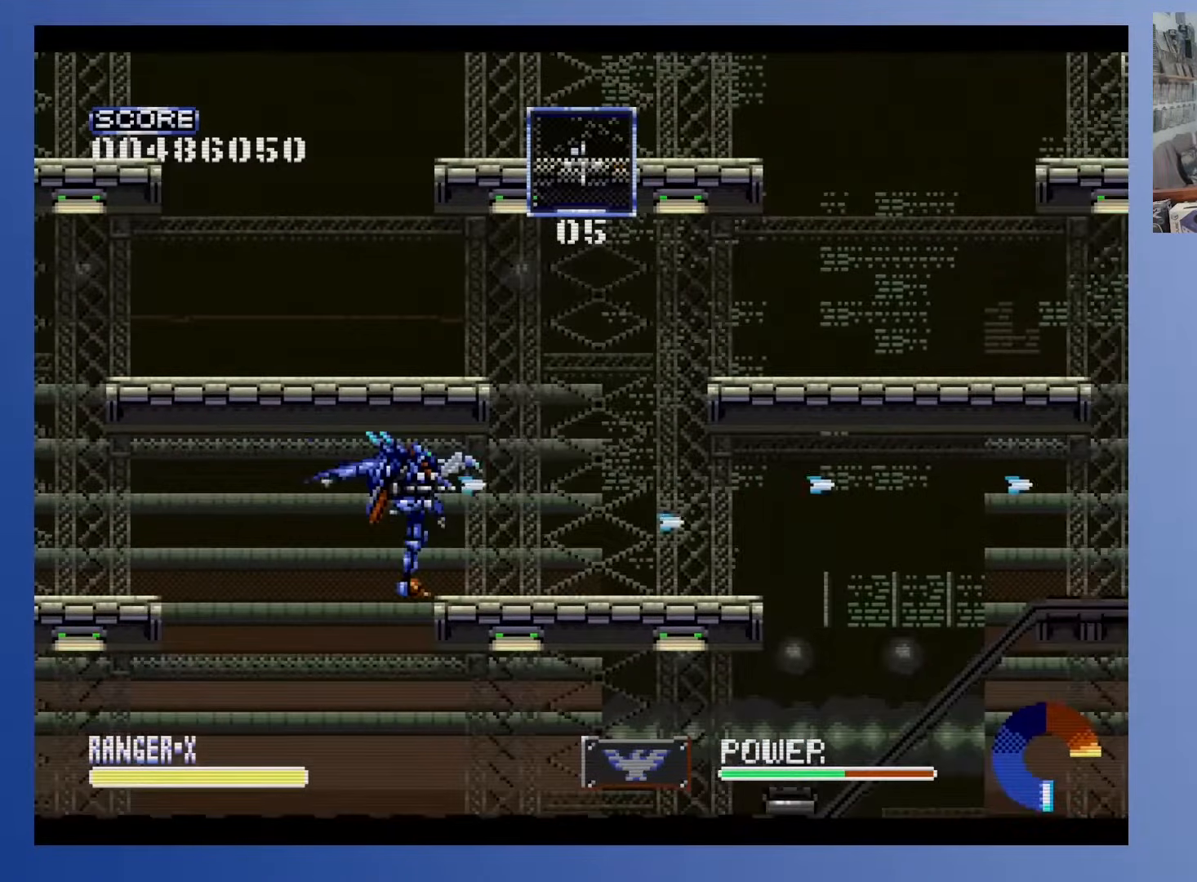
Gameplay with a controller (Xbox layout); each line is a JSON object with the inputs held at the frame after it. "events" lists button and stick changes between this image and that frame as [ms after this image, input, new state], when the widget could be followed in between. Not read: B L3 R3 left_stick right_stick.
{"buttons": ["DPAD_RIGHT"], "events": [[250, "DPAD_RIGHT", "down"]]}
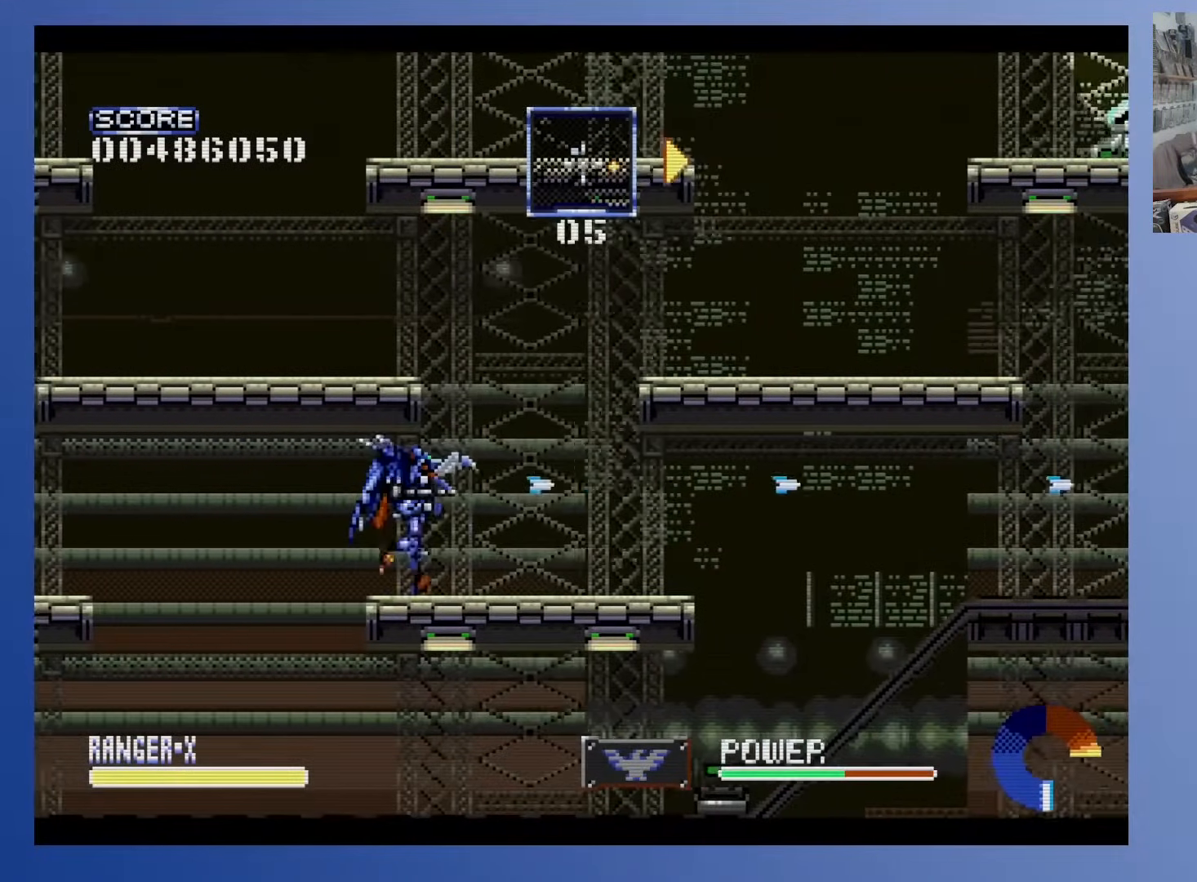
{"buttons": [], "events": [[333, "DPAD_RIGHT", "up"]]}
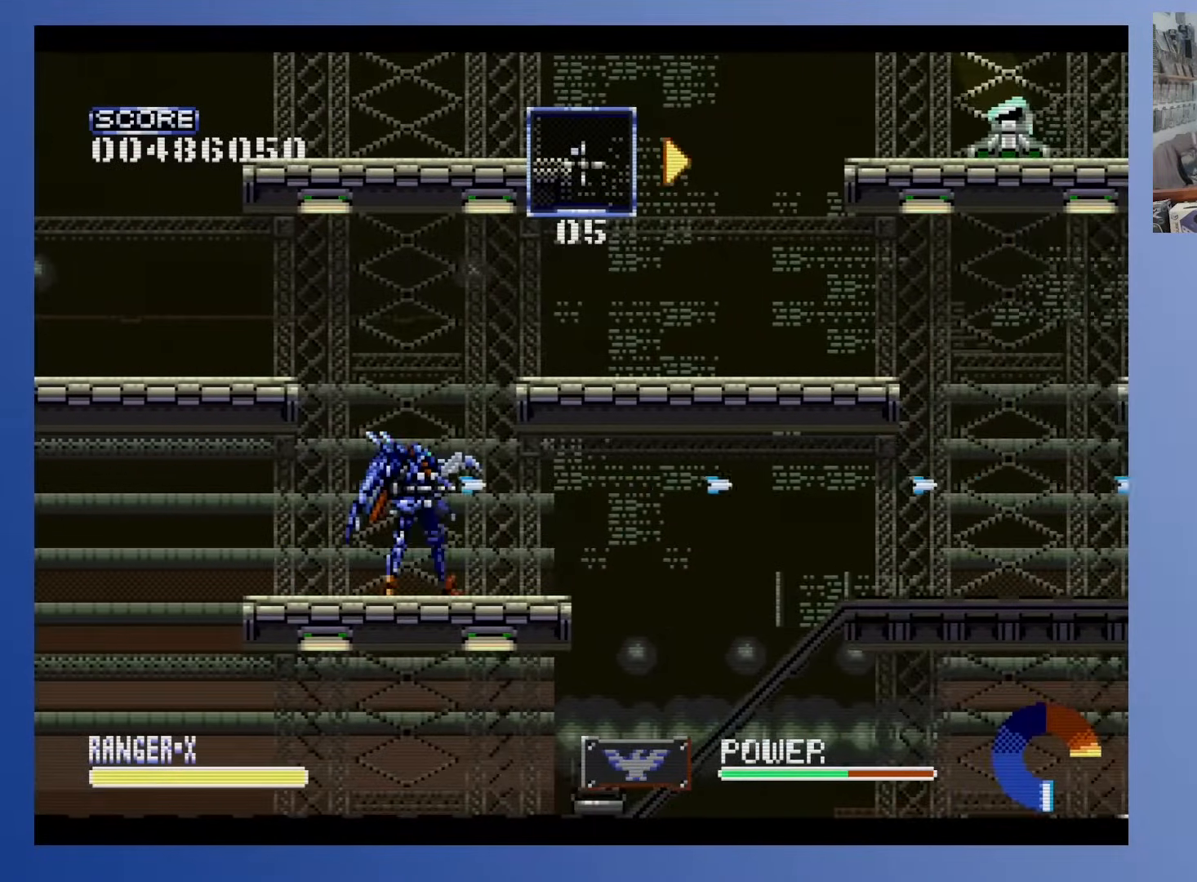
{"buttons": ["DPAD_RIGHT"], "events": [[17, "DPAD_RIGHT", "down"]]}
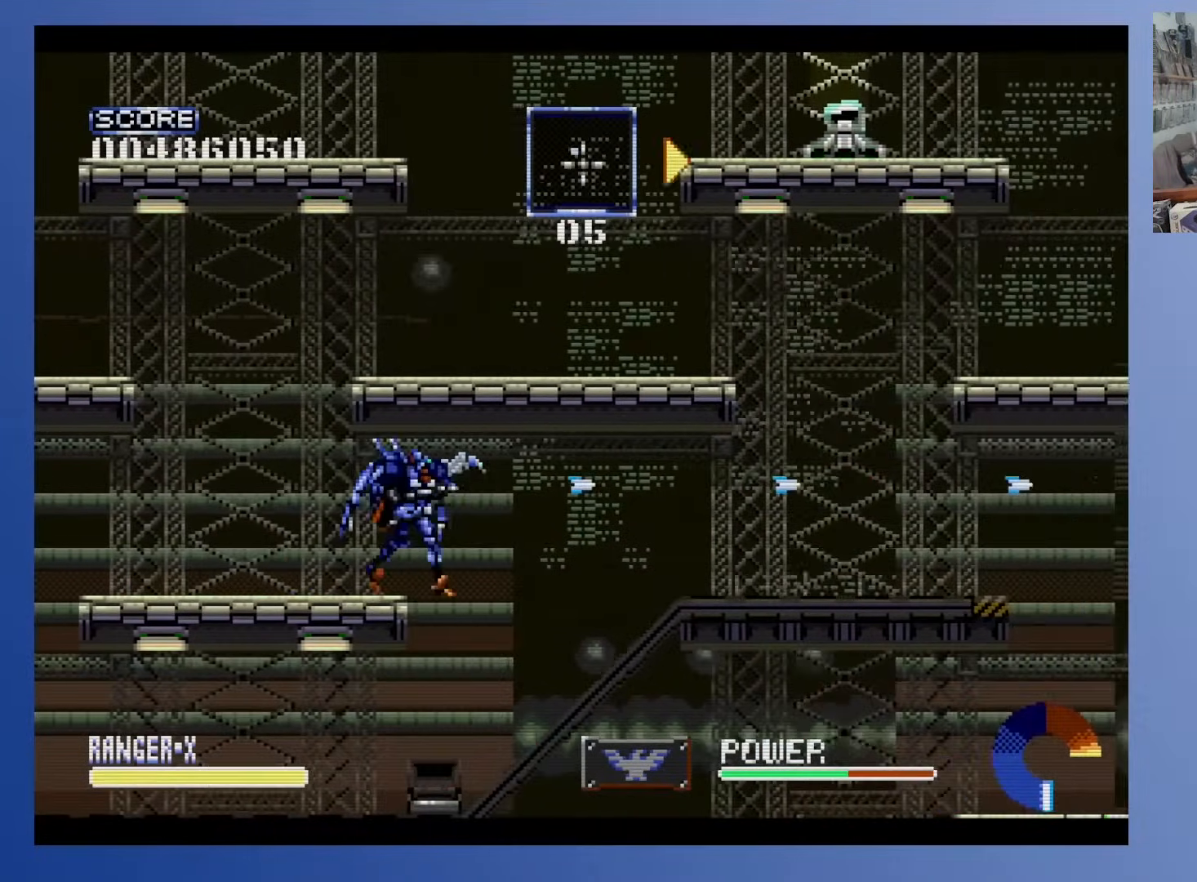
{"buttons": [], "events": [[233, "DPAD_RIGHT", "up"], [317, "DPAD_LEFT", "down"], [383, "DPAD_LEFT", "up"]]}
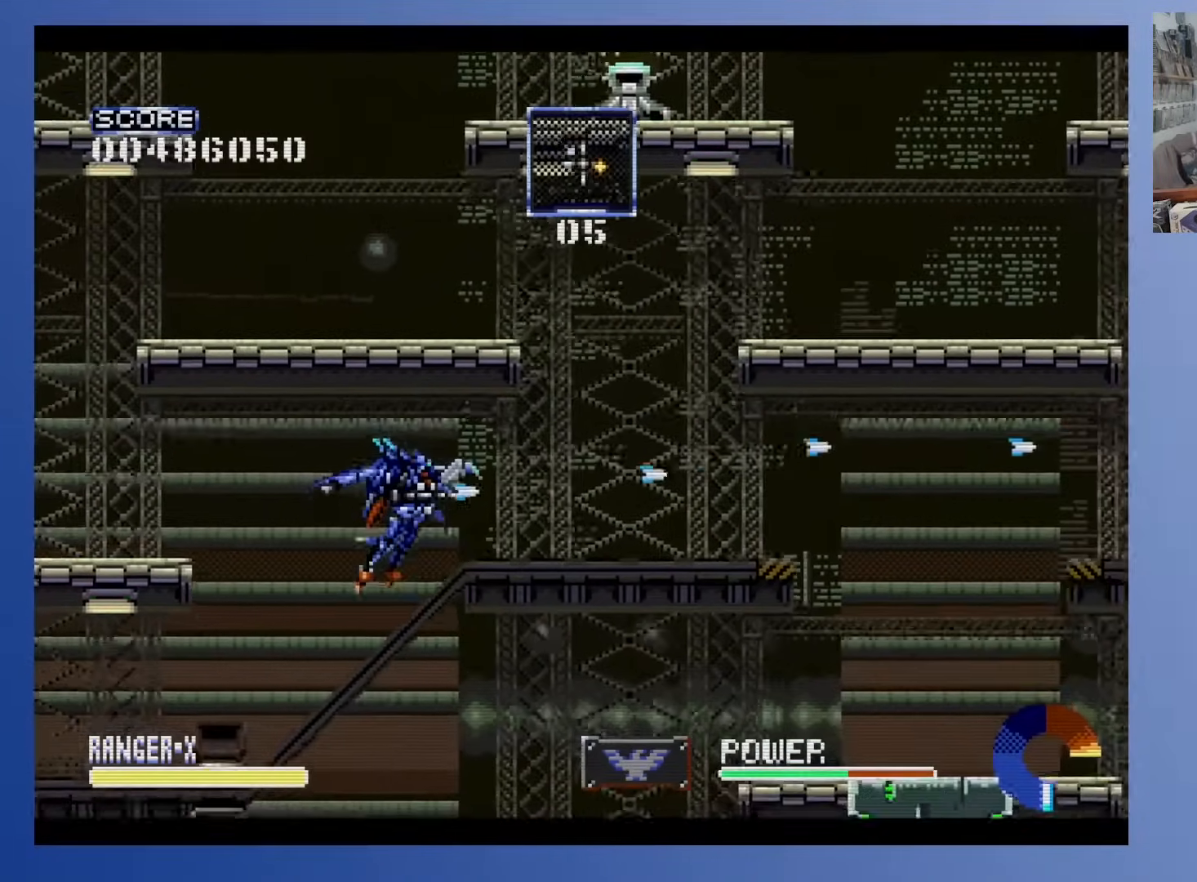
{"buttons": ["DPAD_UP"], "events": [[283, "DPAD_UP", "down"]]}
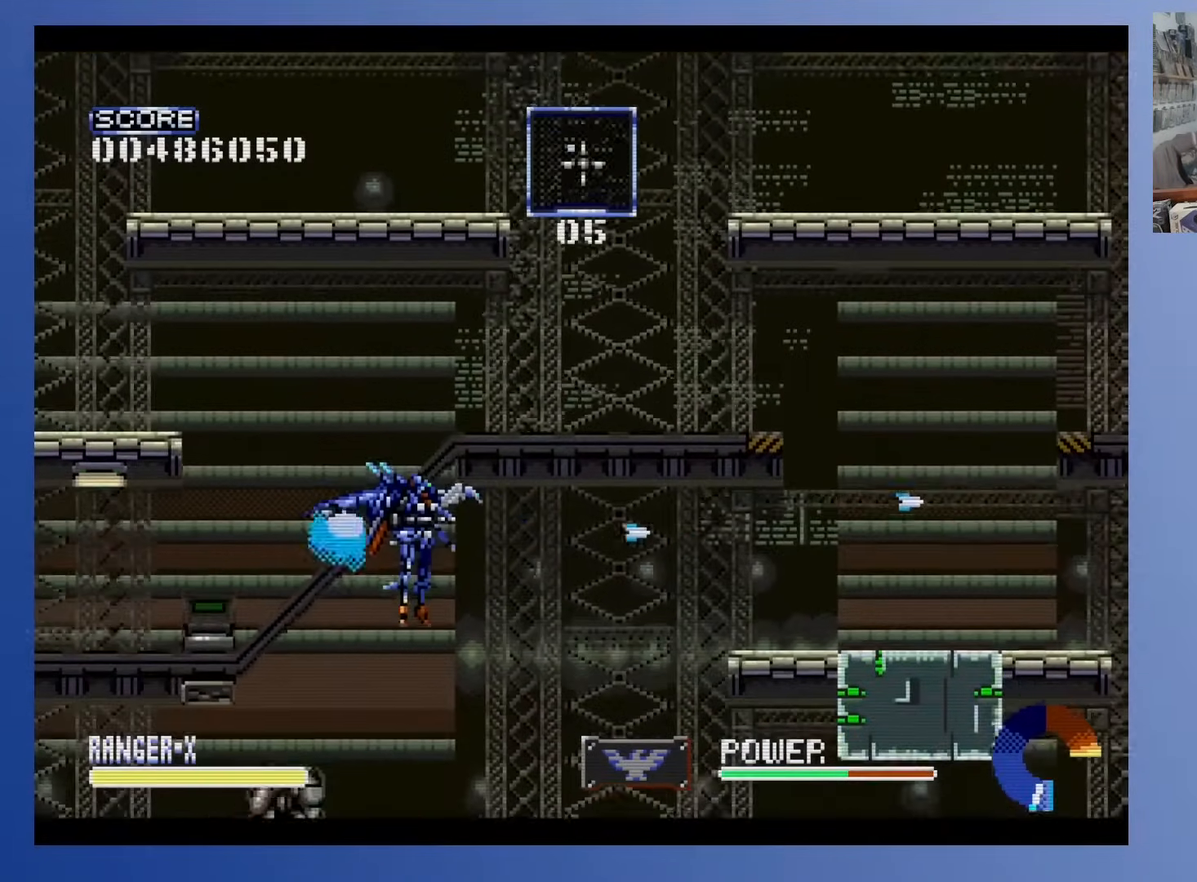
{"buttons": [], "events": [[17, "DPAD_UP", "up"], [150, "DPAD_RIGHT", "down"], [167, "DPAD_UP", "down"], [433, "DPAD_UP", "up"], [483, "DPAD_RIGHT", "up"]]}
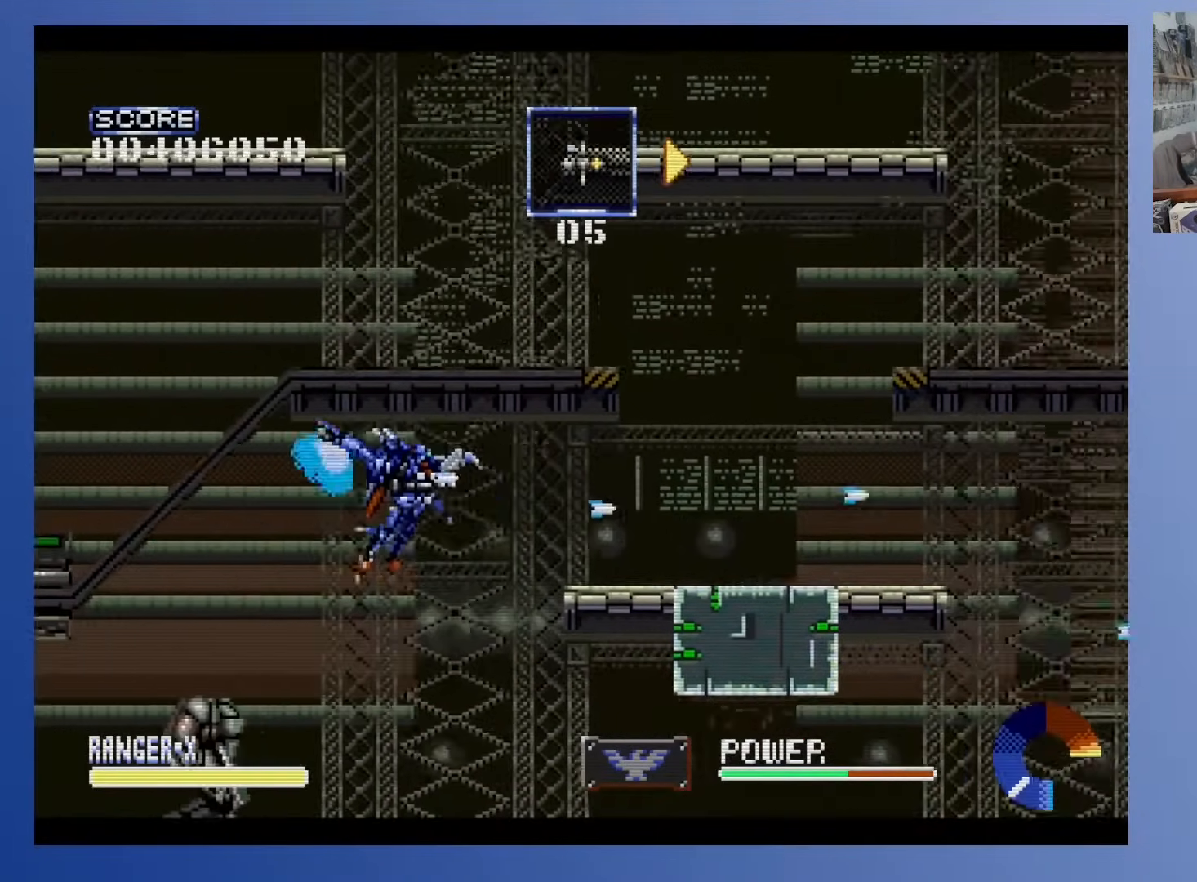
{"buttons": [], "events": [[83, "DPAD_RIGHT", "down"], [233, "DPAD_RIGHT", "up"]]}
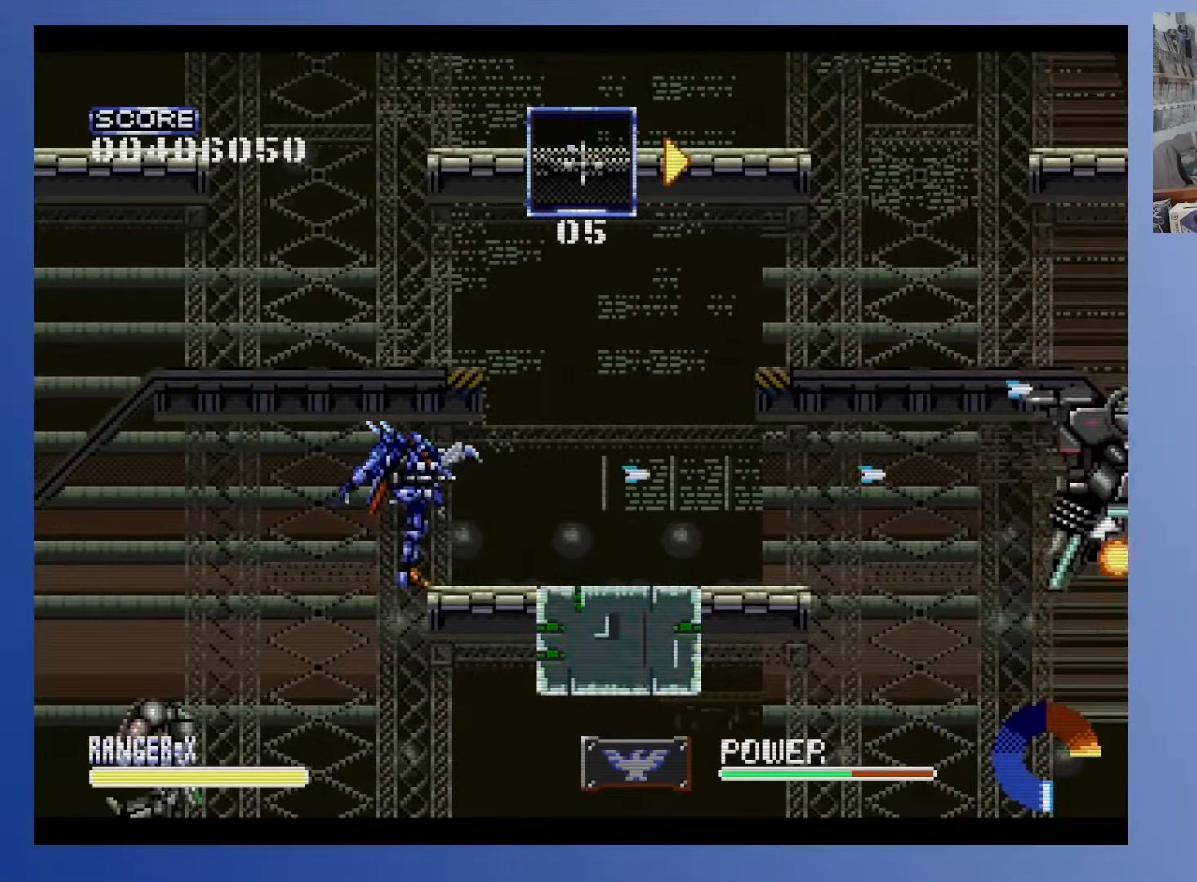
{"buttons": ["DPAD_UP"], "events": [[500, "DPAD_UP", "down"]]}
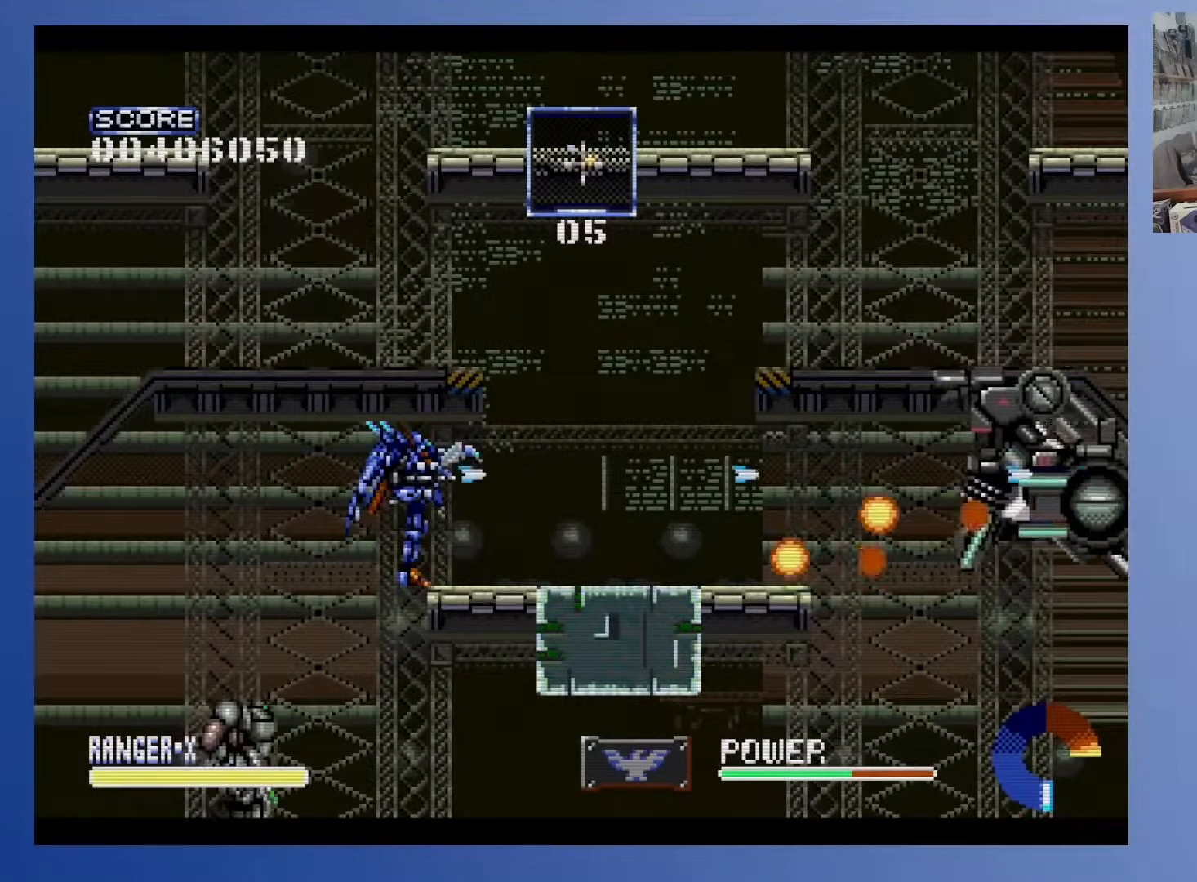
{"buttons": ["DPAD_UP", "DPAD_LEFT"], "events": [[17, "A", "down"], [133, "A", "up"], [183, "DPAD_UP", "up"], [367, "DPAD_UP", "down"], [383, "DPAD_LEFT", "down"]]}
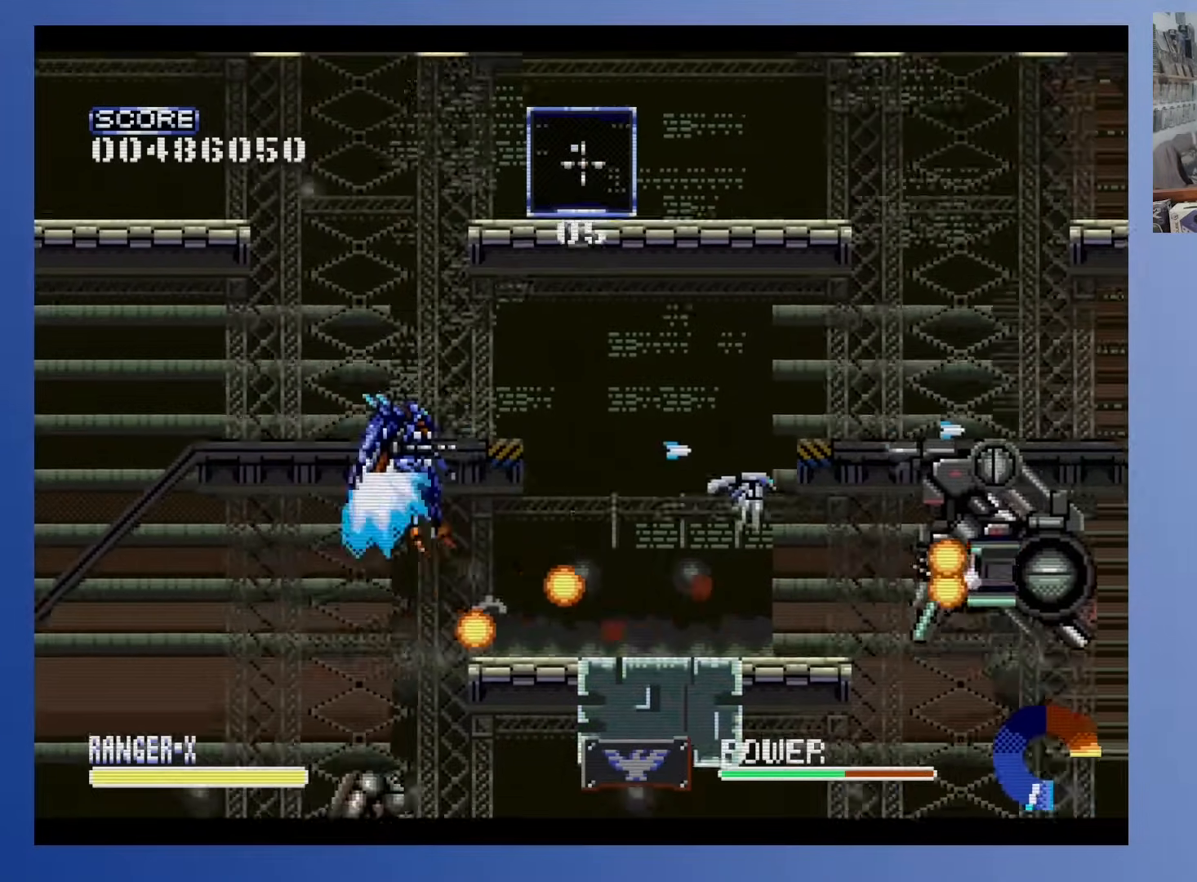
{"buttons": ["DPAD_UP"], "events": [[17, "DPAD_LEFT", "up"], [17, "DPAD_UP", "up"], [417, "DPAD_UP", "down"]]}
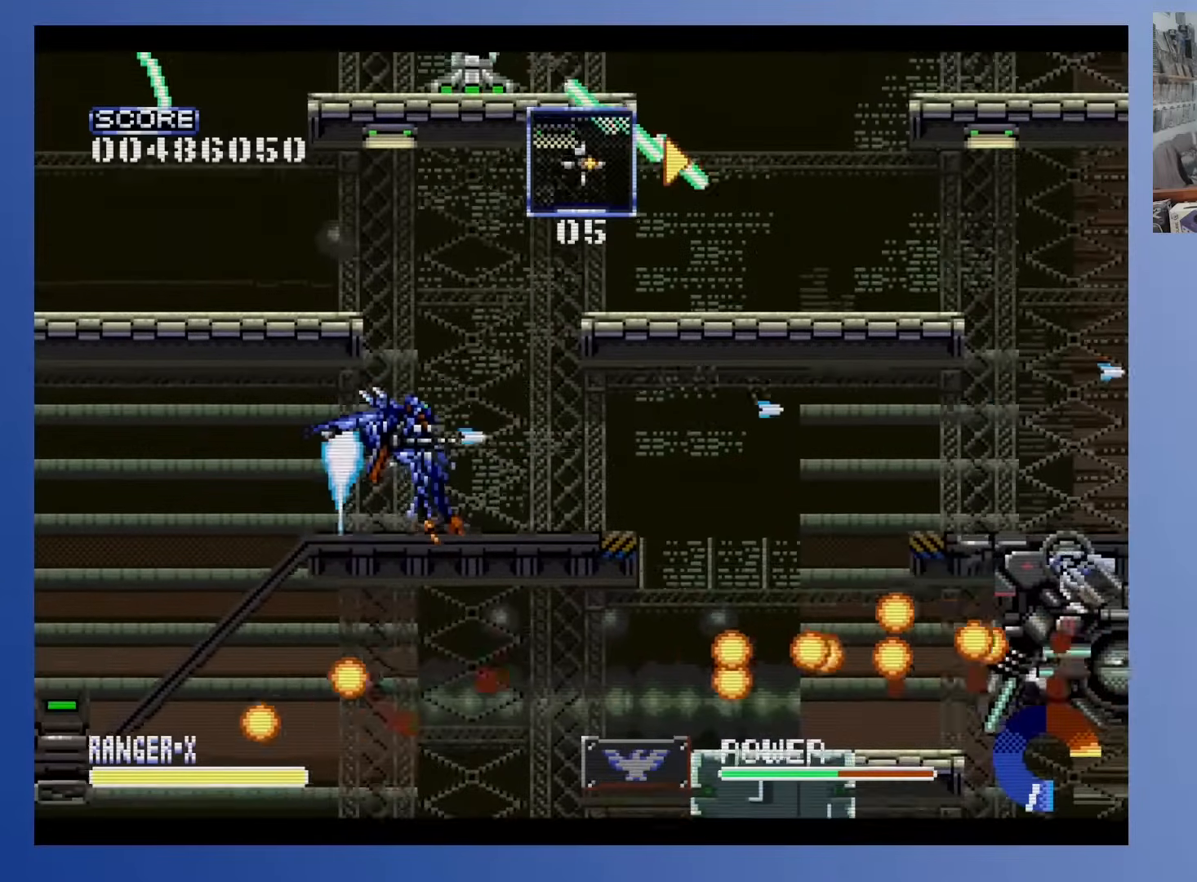
{"buttons": [], "events": [[17, "DPAD_UP", "up"], [200, "DPAD_UP", "down"], [250, "DPAD_RIGHT", "down"], [317, "DPAD_UP", "up"], [433, "DPAD_RIGHT", "up"]]}
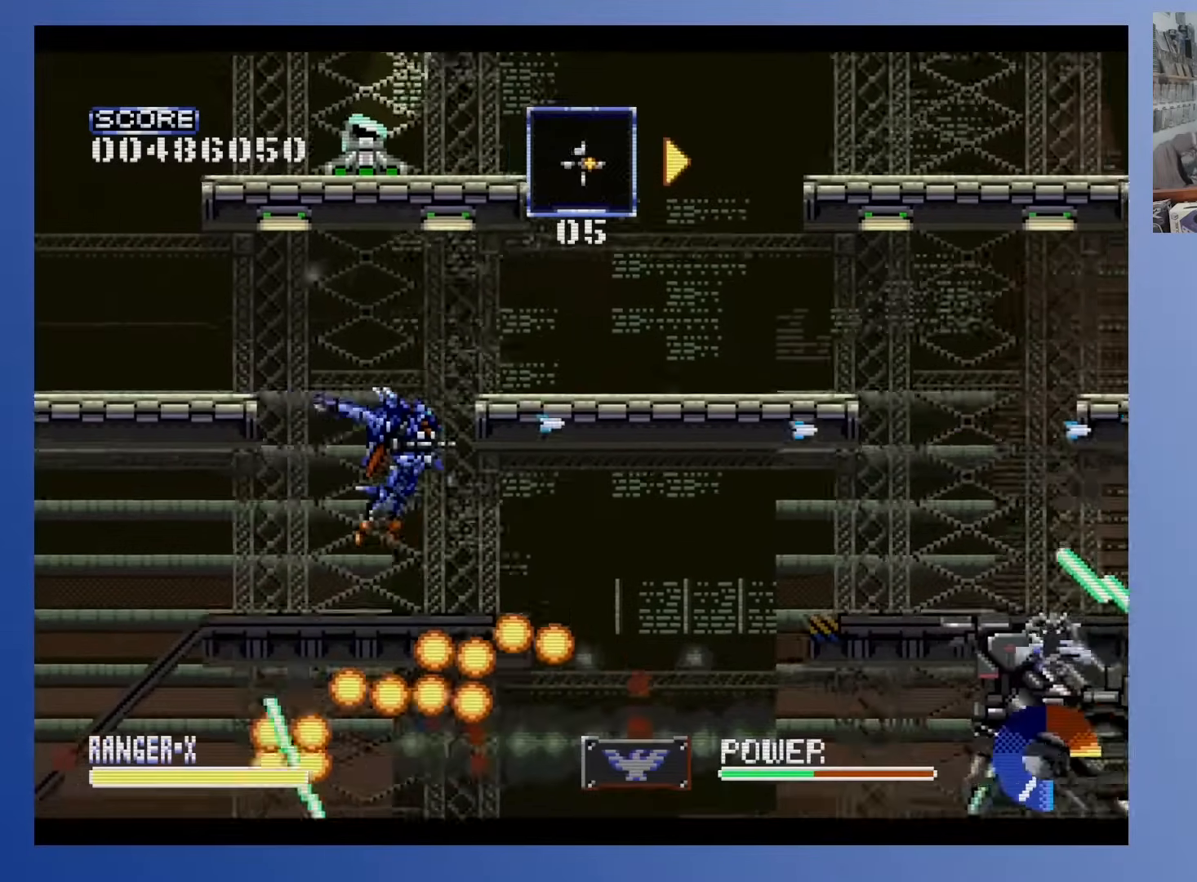
{"buttons": [], "events": [[233, "DPAD_LEFT", "down"], [267, "DPAD_DOWN", "down"], [333, "DPAD_LEFT", "up"], [417, "DPAD_DOWN", "up"]]}
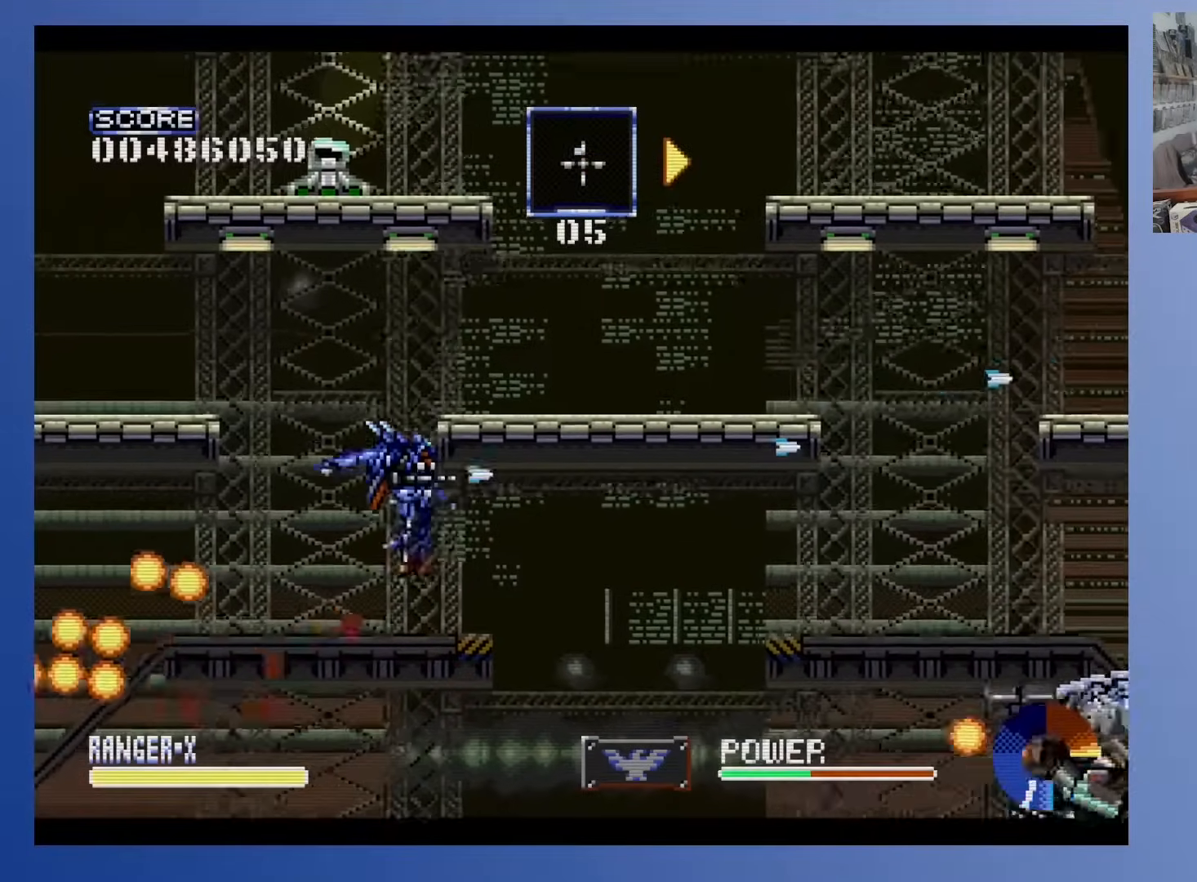
{"buttons": [], "events": [[117, "DPAD_RIGHT", "down"], [233, "DPAD_RIGHT", "up"], [350, "DPAD_LEFT", "down"], [483, "DPAD_LEFT", "up"]]}
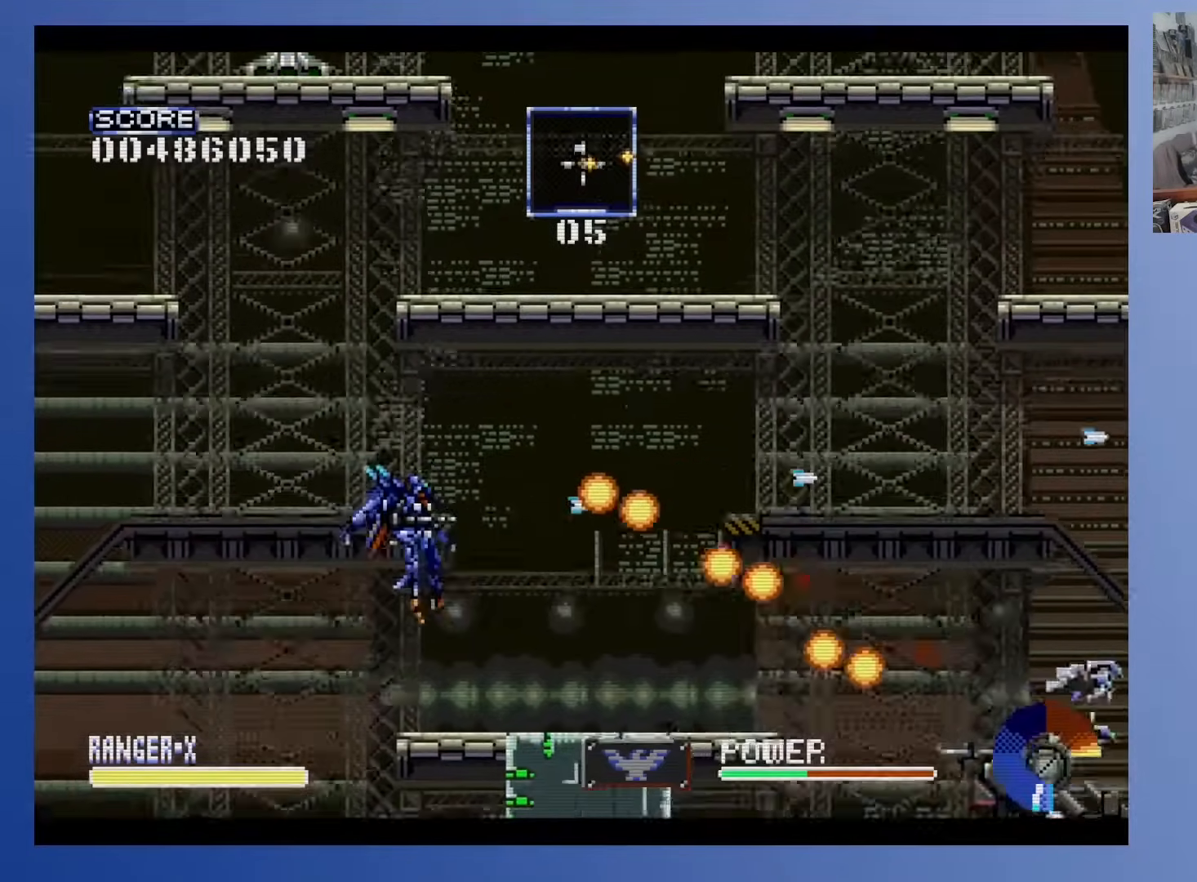
{"buttons": [], "events": [[67, "DPAD_RIGHT", "down"], [117, "DPAD_DOWN", "down"], [150, "DPAD_RIGHT", "up"], [367, "DPAD_DOWN", "up"]]}
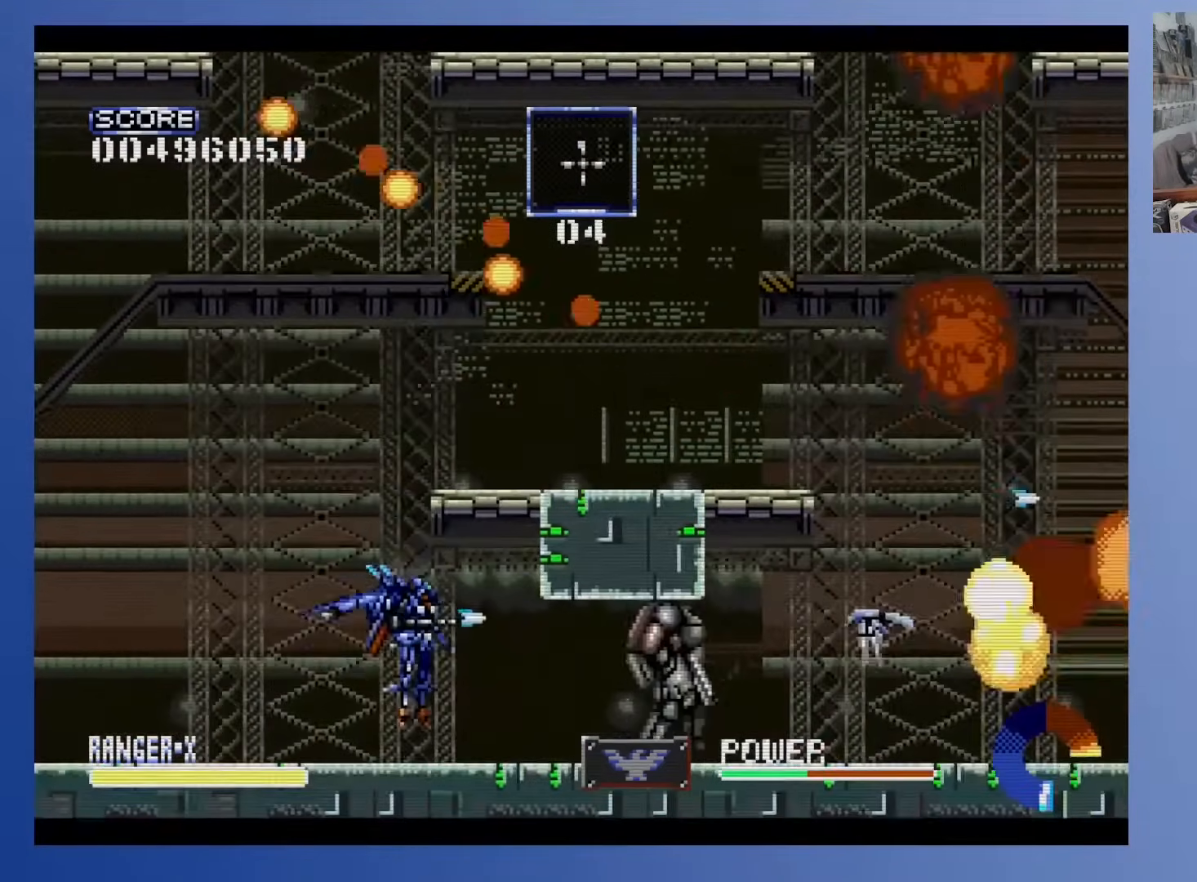
{"buttons": [], "events": [[17, "DPAD_RIGHT", "down"], [17, "DPAD_UP", "down"], [33, "DPAD_RIGHT", "up"], [317, "DPAD_UP", "up"]]}
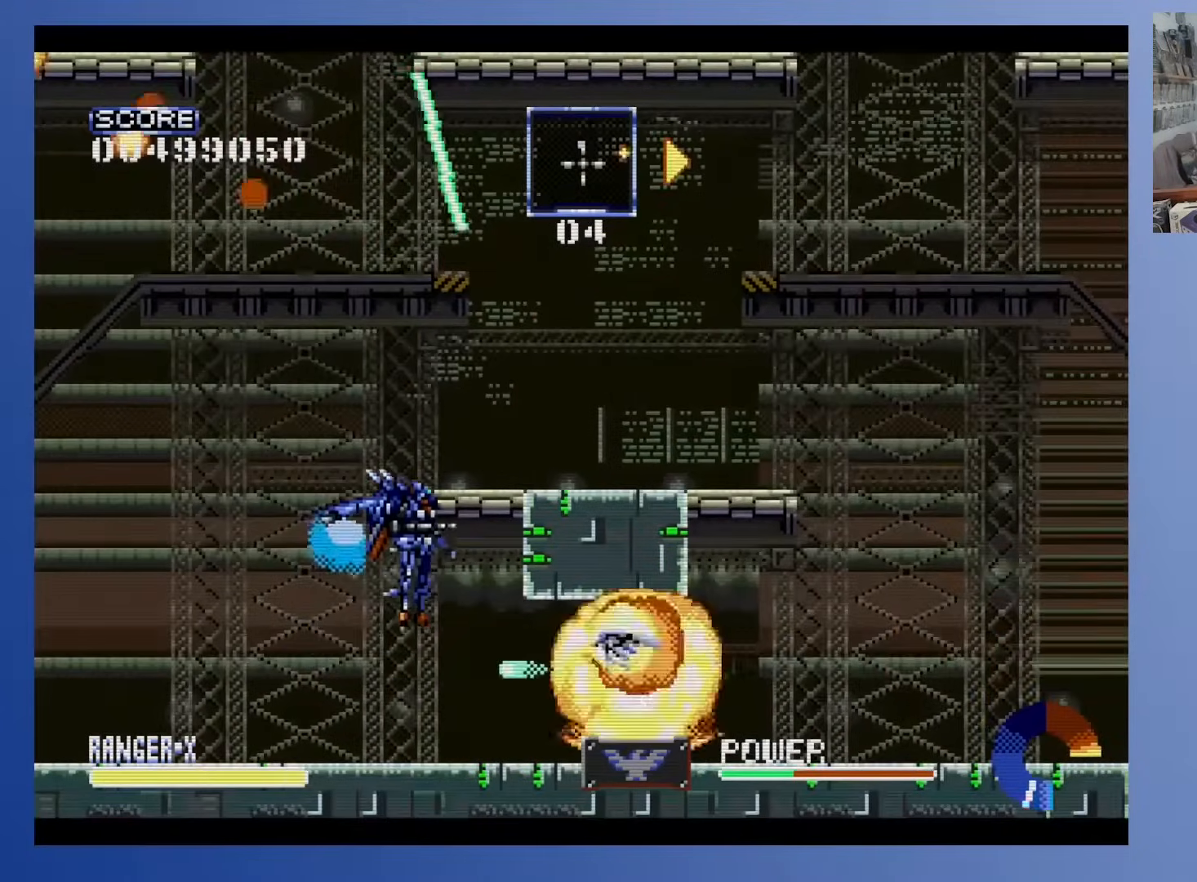
{"buttons": ["DPAD_UP", "DPAD_RIGHT"], "events": [[350, "DPAD_LEFT", "down"], [350, "DPAD_UP", "down"], [433, "DPAD_LEFT", "up"], [467, "DPAD_RIGHT", "down"]]}
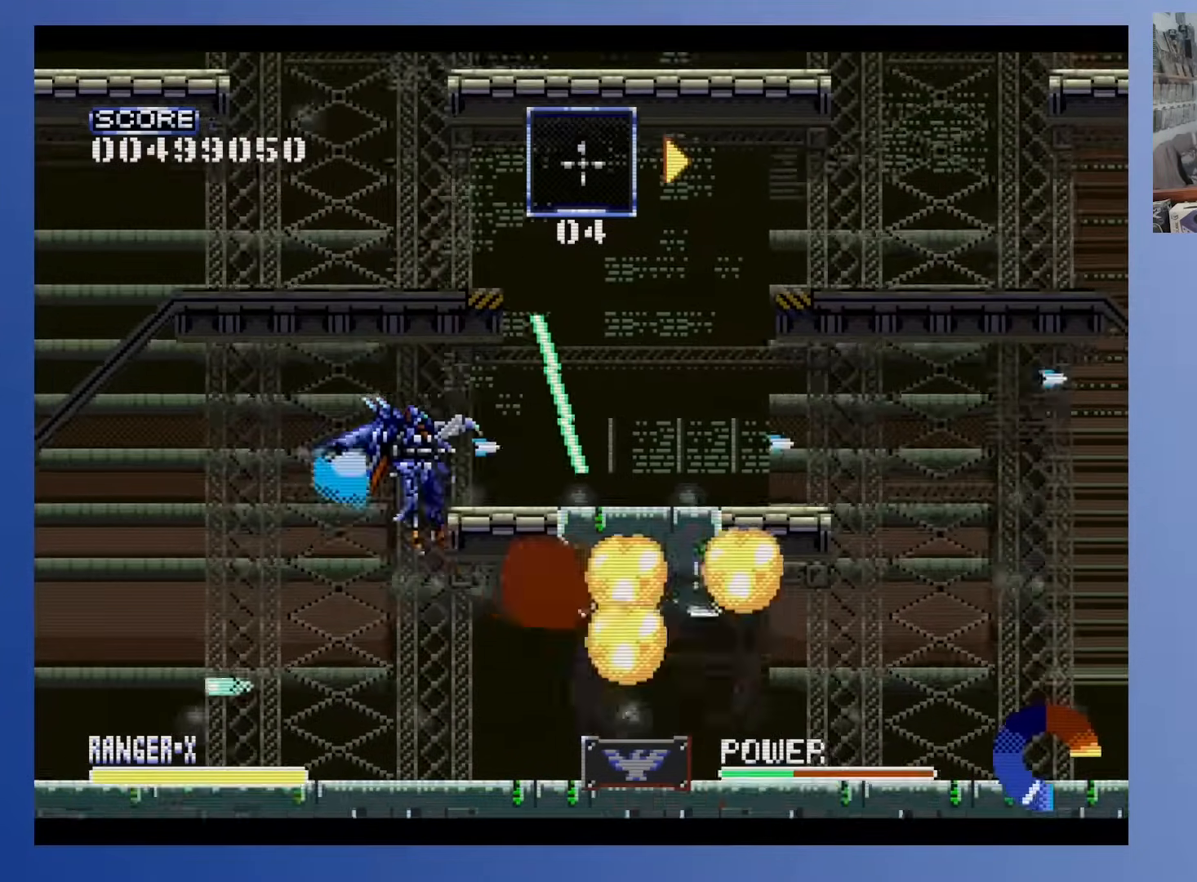
{"buttons": ["DPAD_RIGHT"], "events": [[50, "DPAD_RIGHT", "up"], [100, "DPAD_UP", "up"], [250, "DPAD_RIGHT", "down"]]}
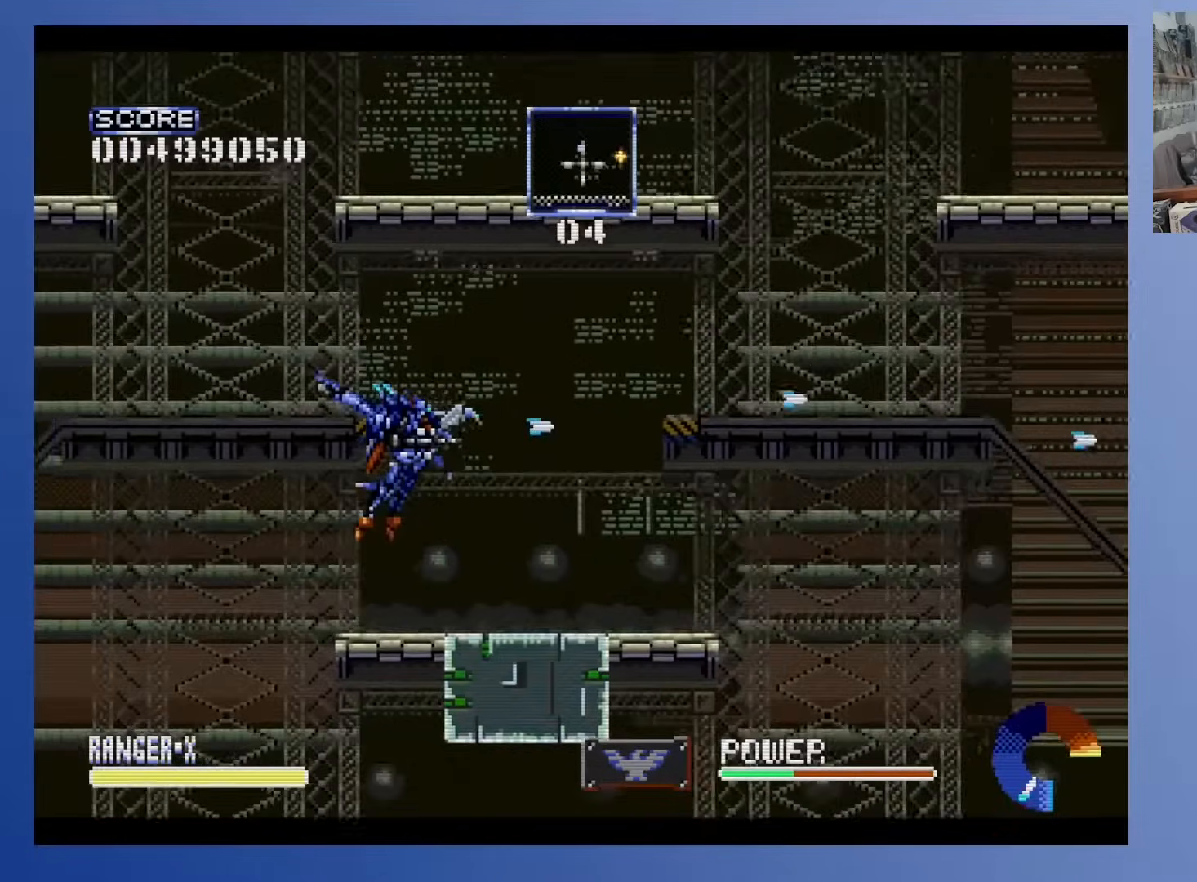
{"buttons": [], "events": [[183, "DPAD_RIGHT", "up"]]}
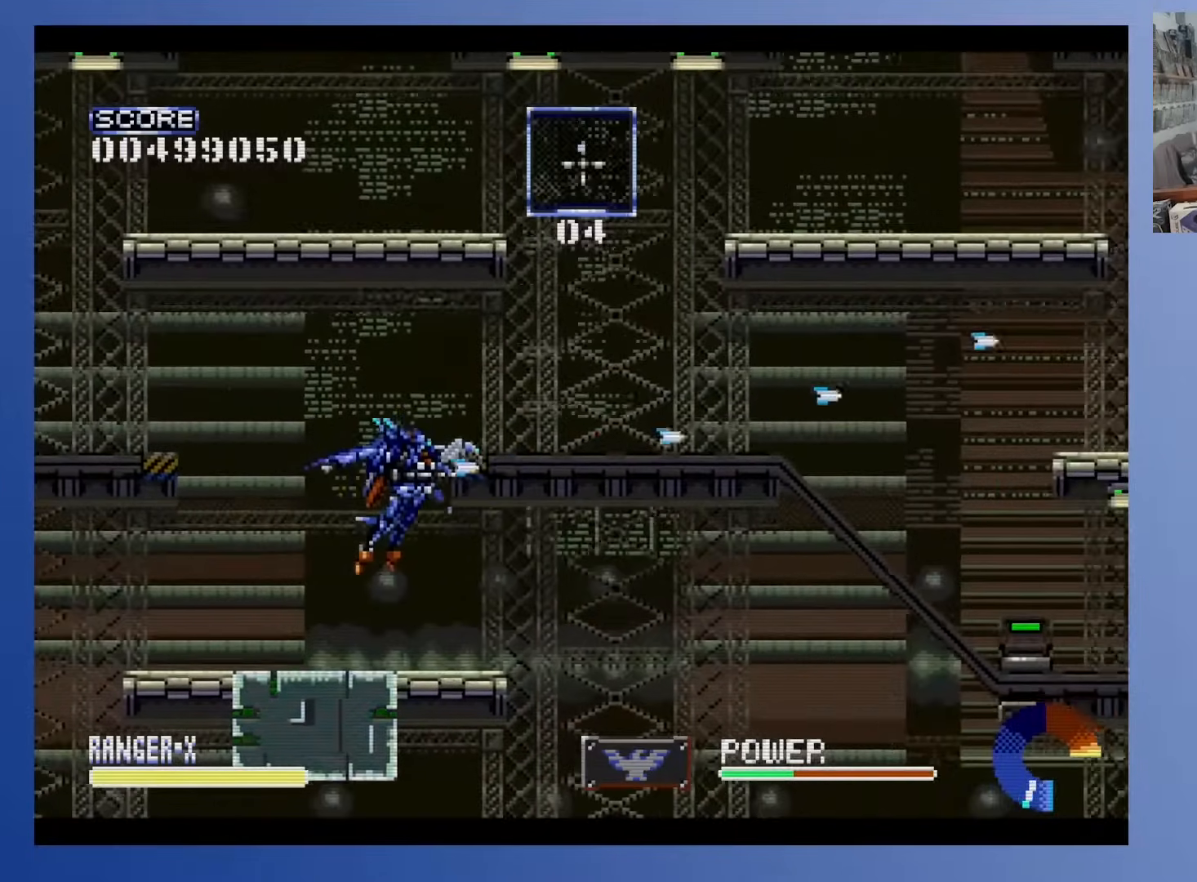
{"buttons": [], "events": [[100, "DPAD_RIGHT", "down"], [417, "DPAD_RIGHT", "up"]]}
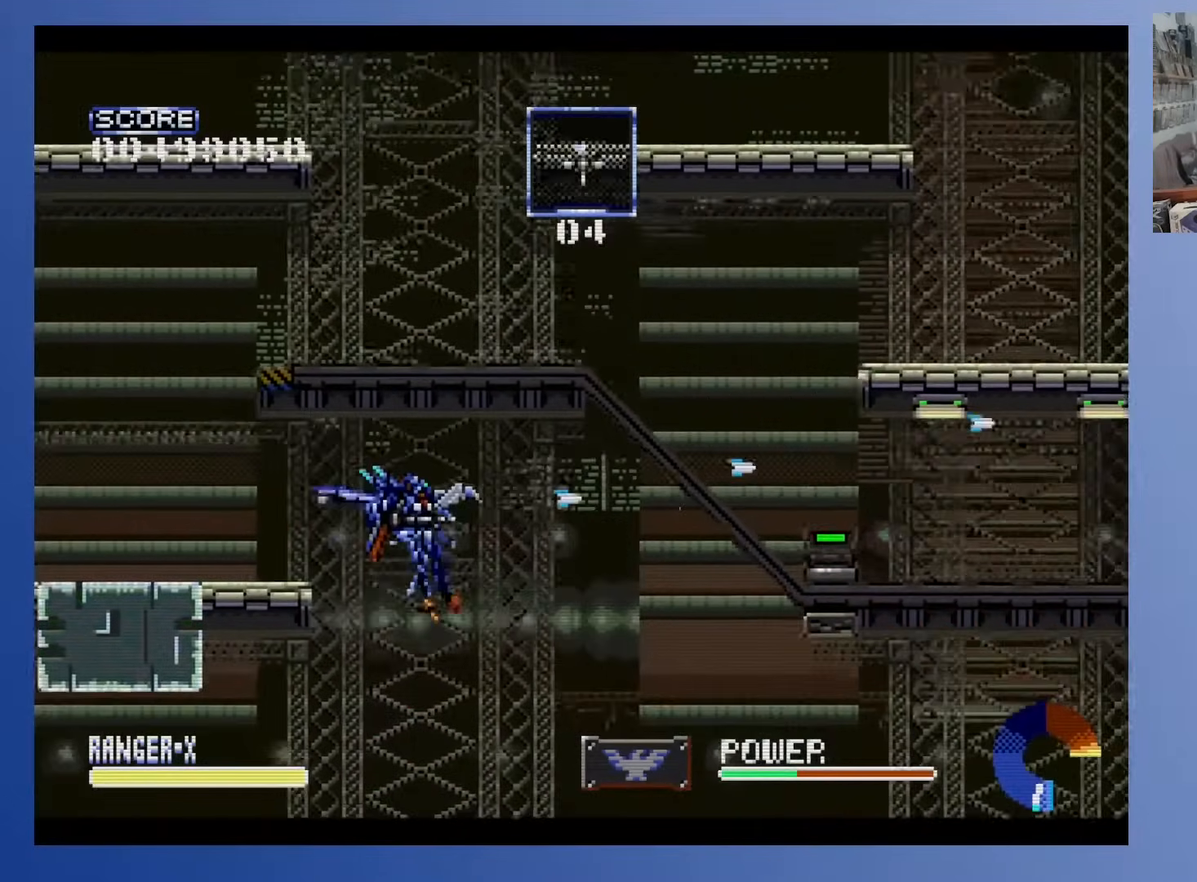
{"buttons": [], "events": []}
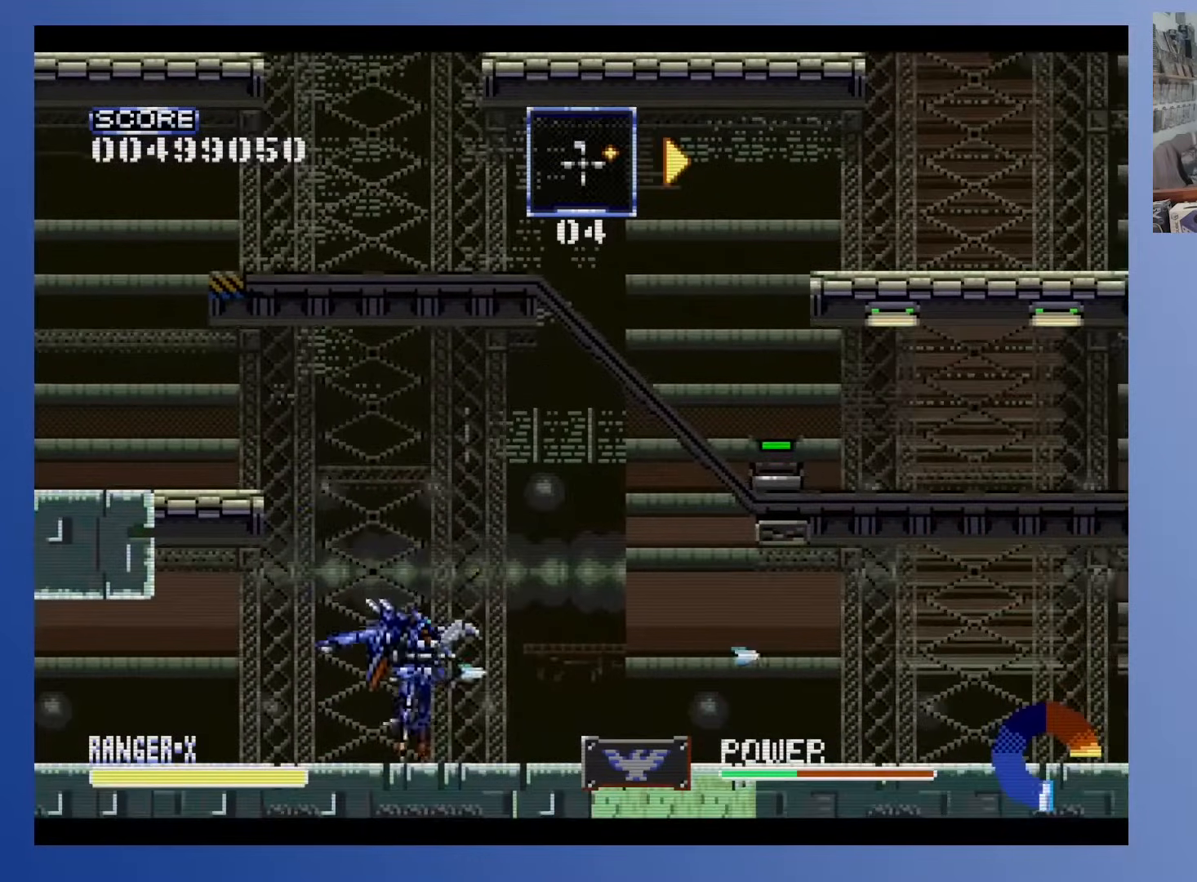
{"buttons": [], "events": [[167, "DPAD_UP", "down"], [400, "DPAD_UP", "up"]]}
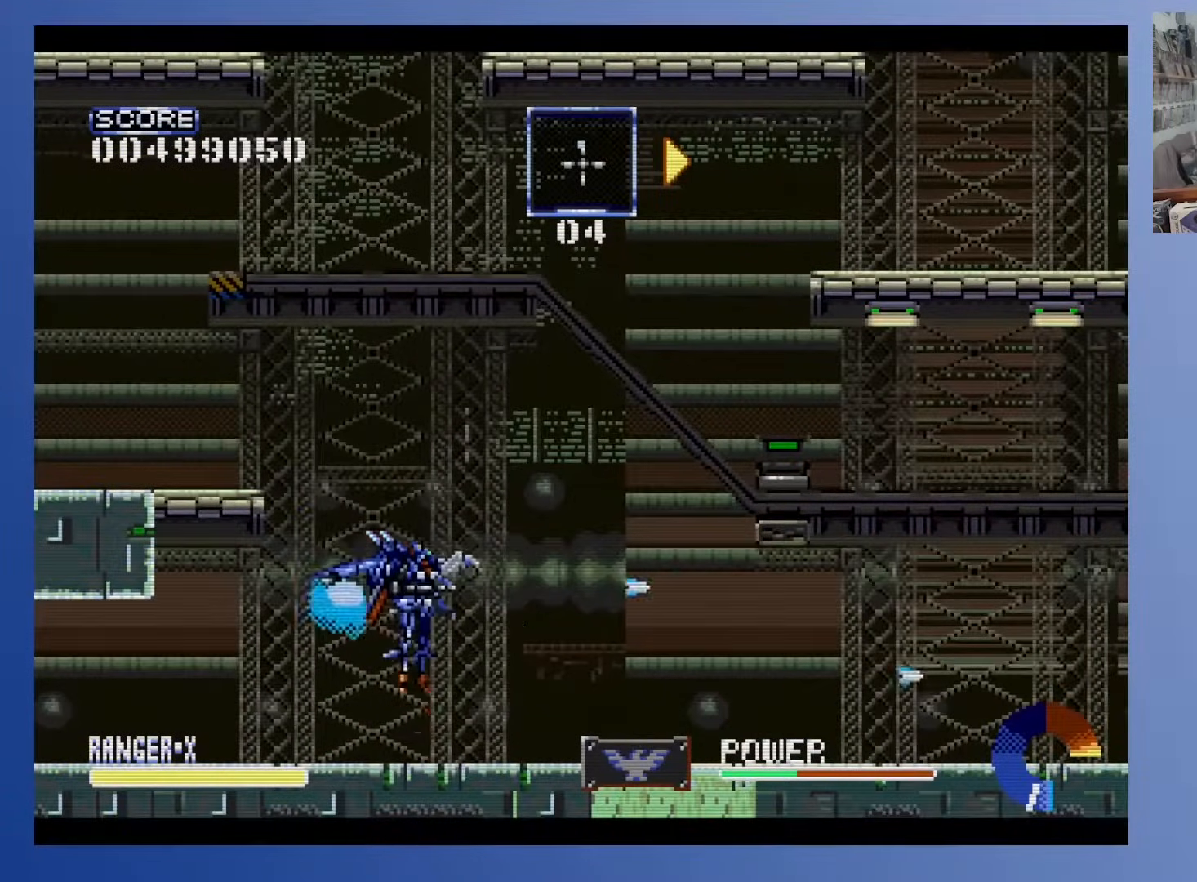
{"buttons": [], "events": [[350, "DPAD_UP", "down"], [450, "DPAD_UP", "up"]]}
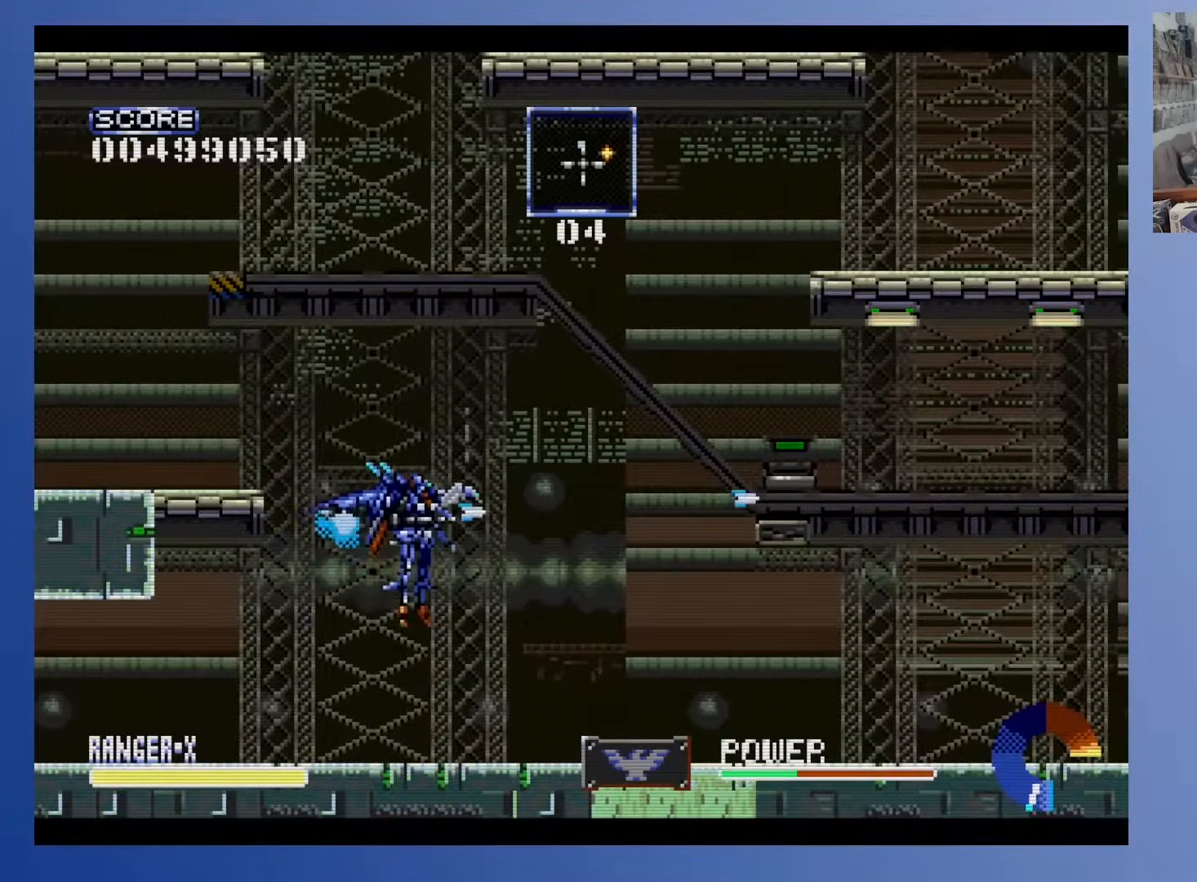
{"buttons": [], "events": []}
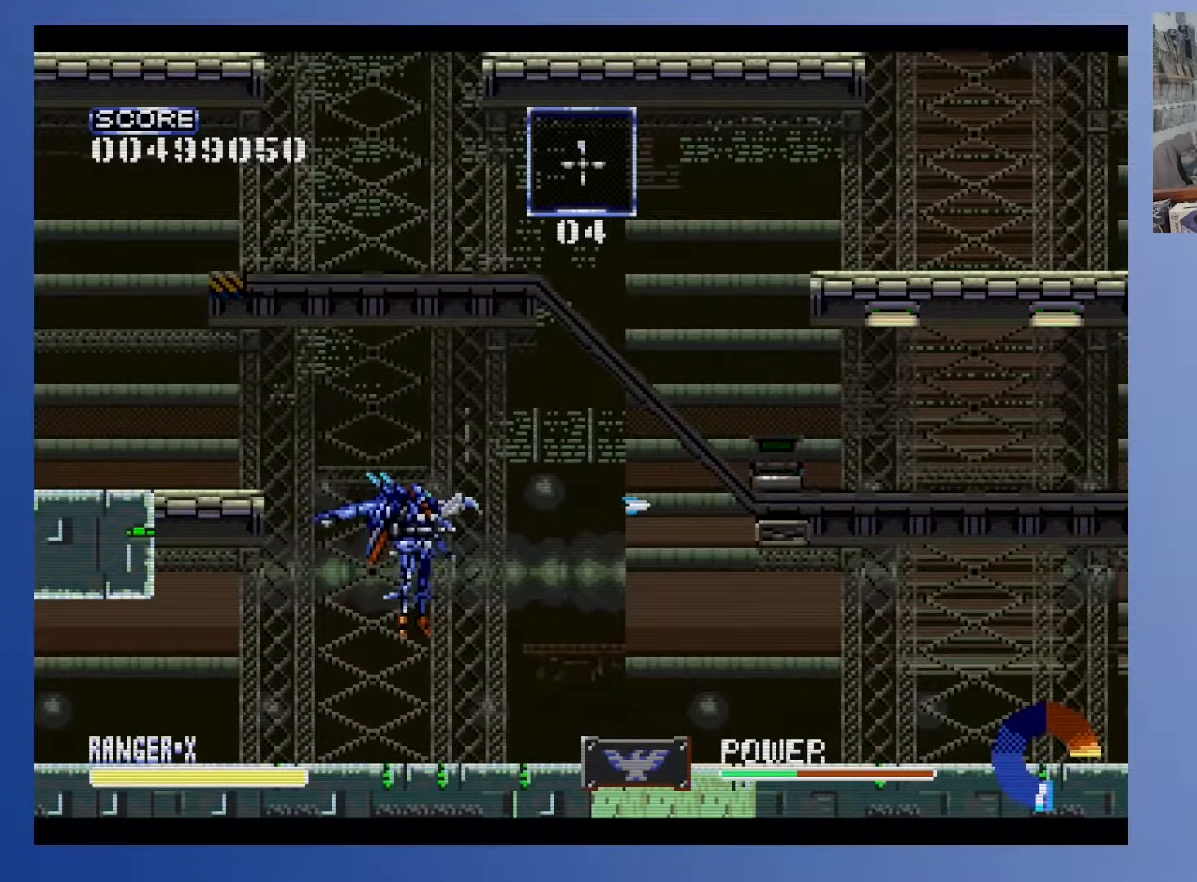
{"buttons": [], "events": [[17, "DPAD_UP", "down"], [367, "DPAD_UP", "up"]]}
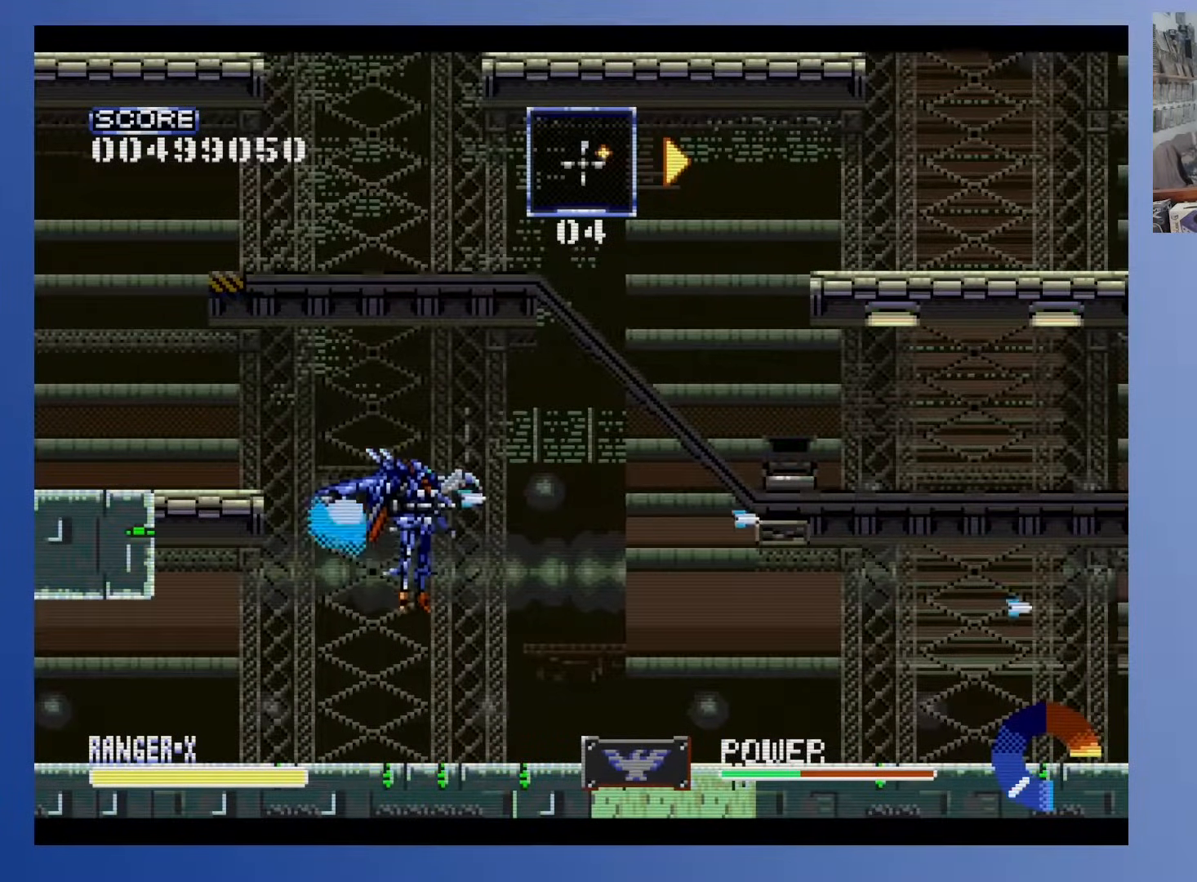
{"buttons": [], "events": []}
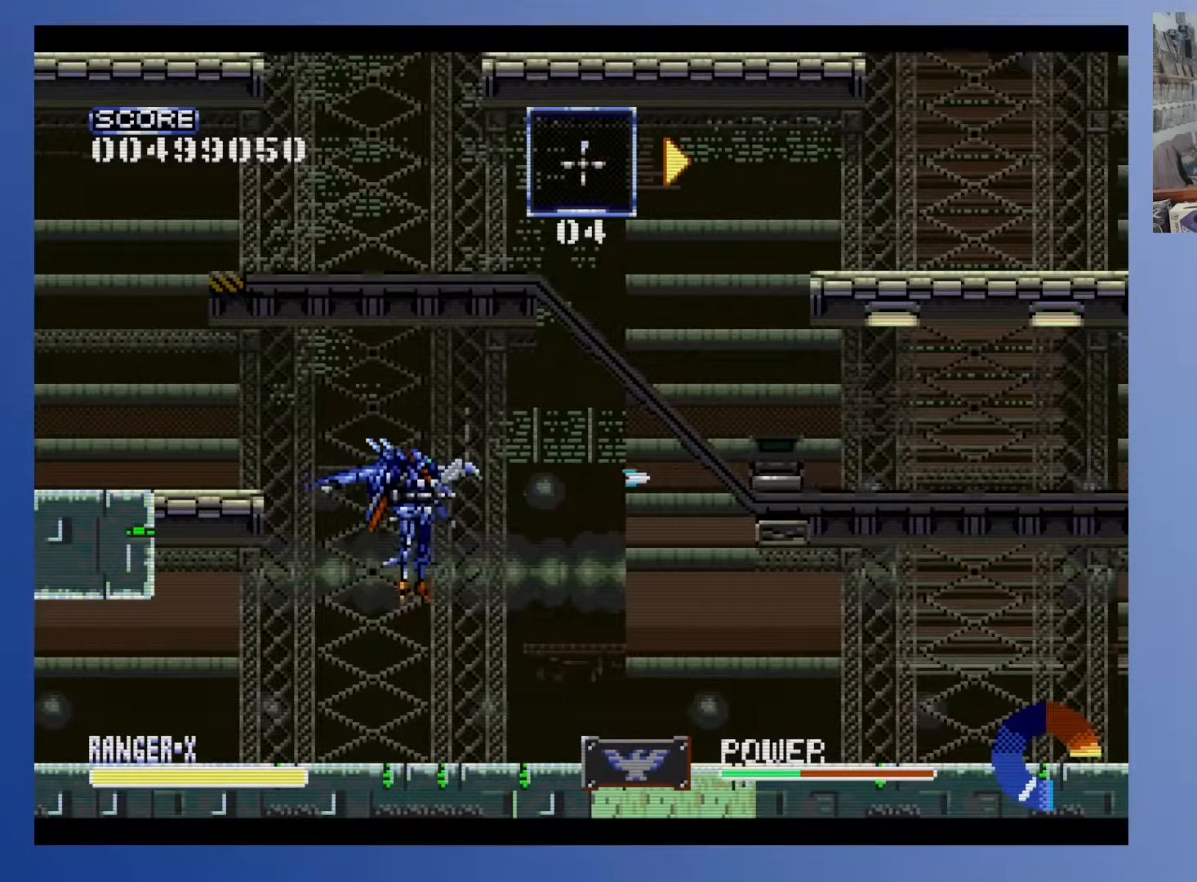
{"buttons": ["DPAD_UP"], "events": [[200, "DPAD_UP", "down"]]}
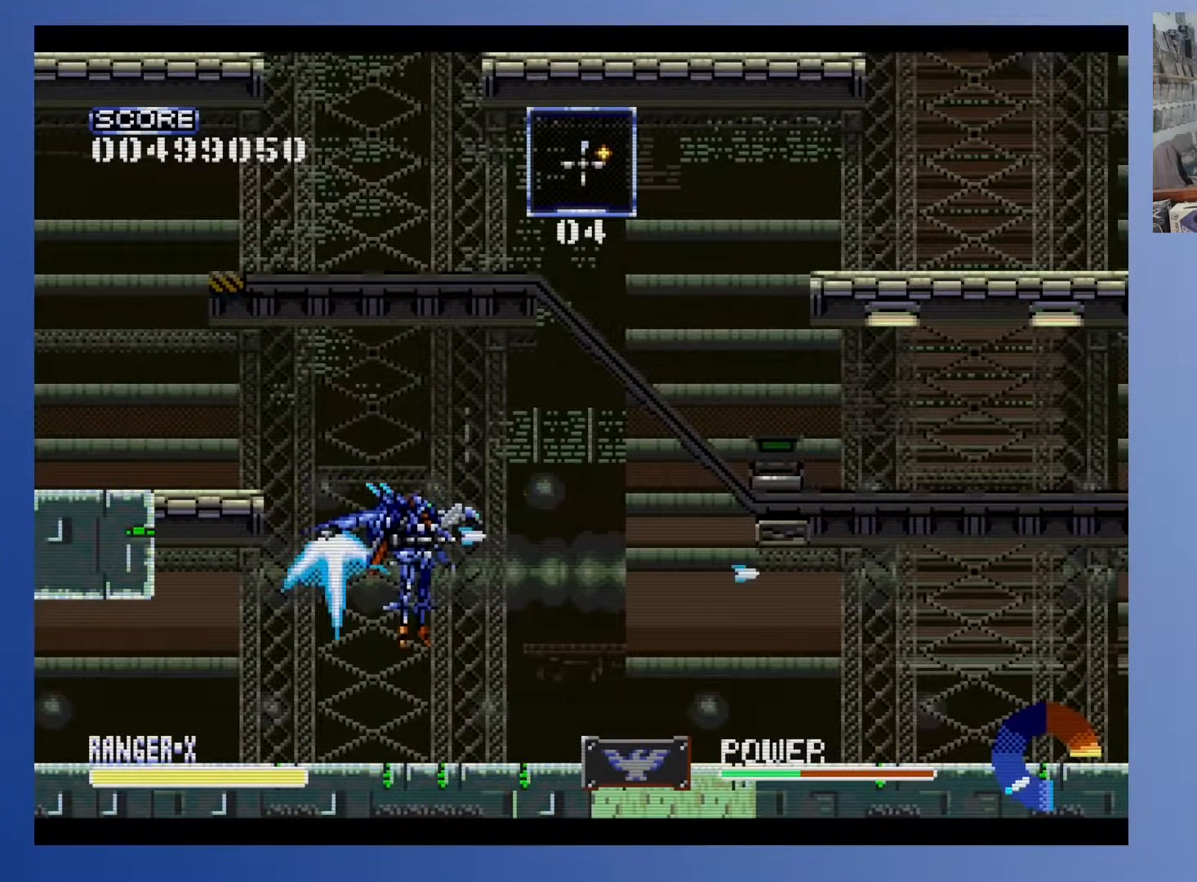
{"buttons": ["DPAD_UP"], "events": [[117, "DPAD_UP", "up"], [300, "DPAD_RIGHT", "down"], [417, "DPAD_UP", "down"], [483, "DPAD_RIGHT", "up"]]}
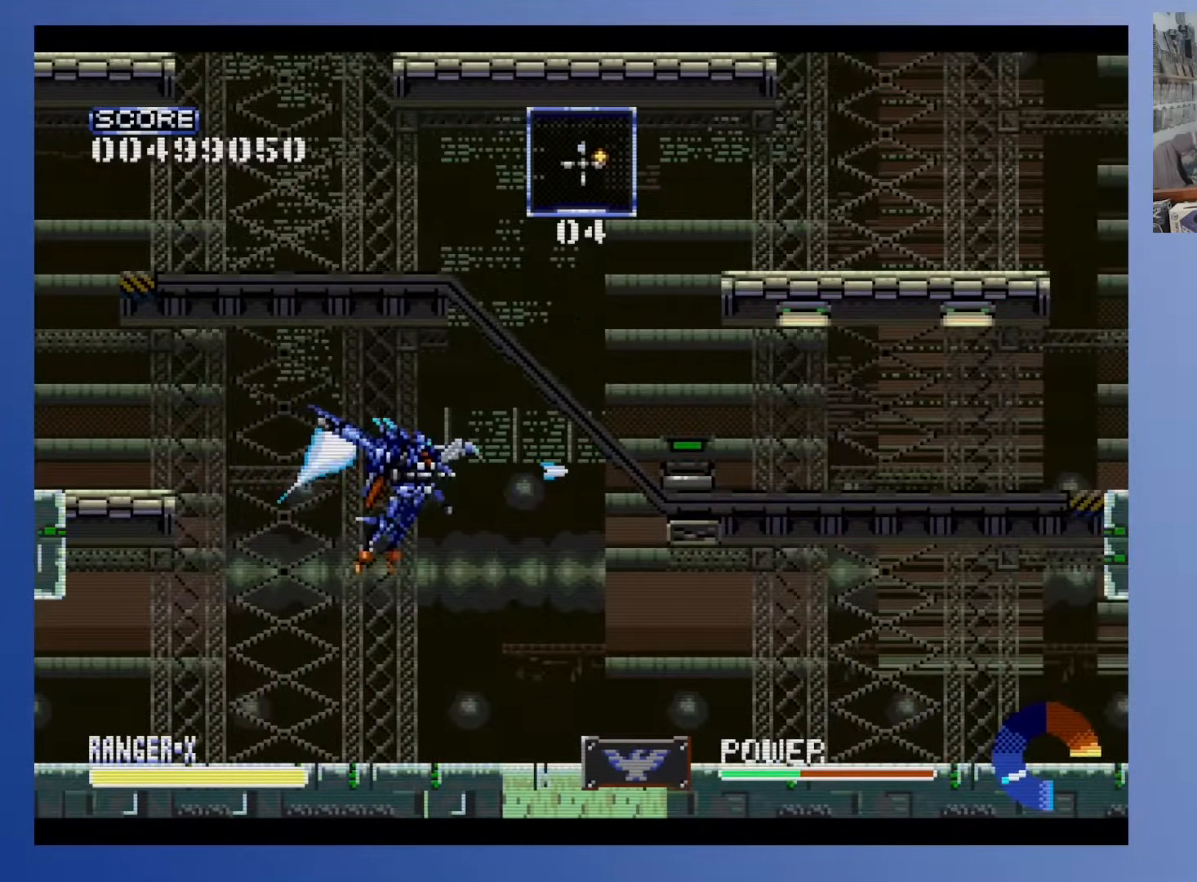
{"buttons": [], "events": [[267, "DPAD_UP", "up"]]}
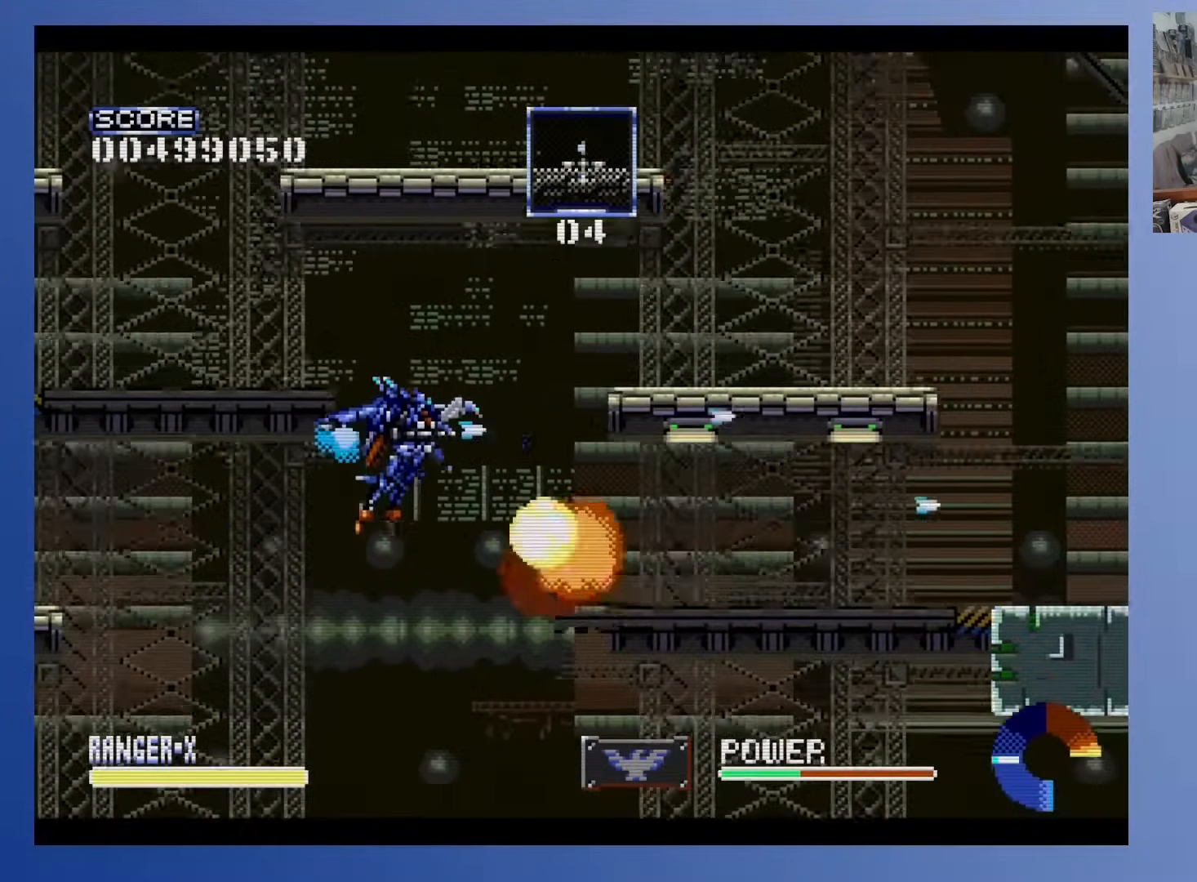
{"buttons": [], "events": [[117, "DPAD_RIGHT", "down"], [117, "DPAD_UP", "down"], [233, "DPAD_RIGHT", "up"], [467, "DPAD_UP", "up"]]}